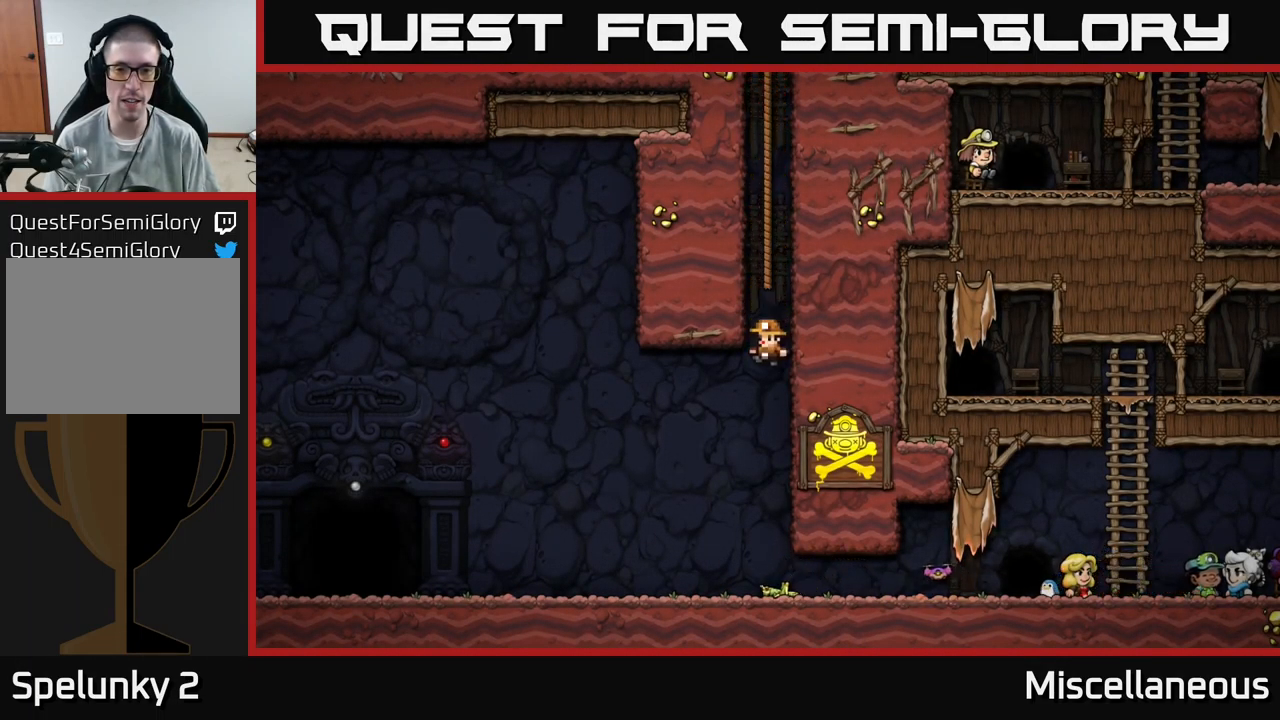
Gameplay with a controller (Xbox layout); each line is a JSON object with the inputs held at the frame after it. "events" lists button and stick changes between this image and that frame as [ms after this image, input, new state], when the widget could be followed in between. Not read: left_stick right_stick.
{"buttons": [], "events": [[83, "DPAD_LEFT", "down"], [417, "DPAD_LEFT", "up"]]}
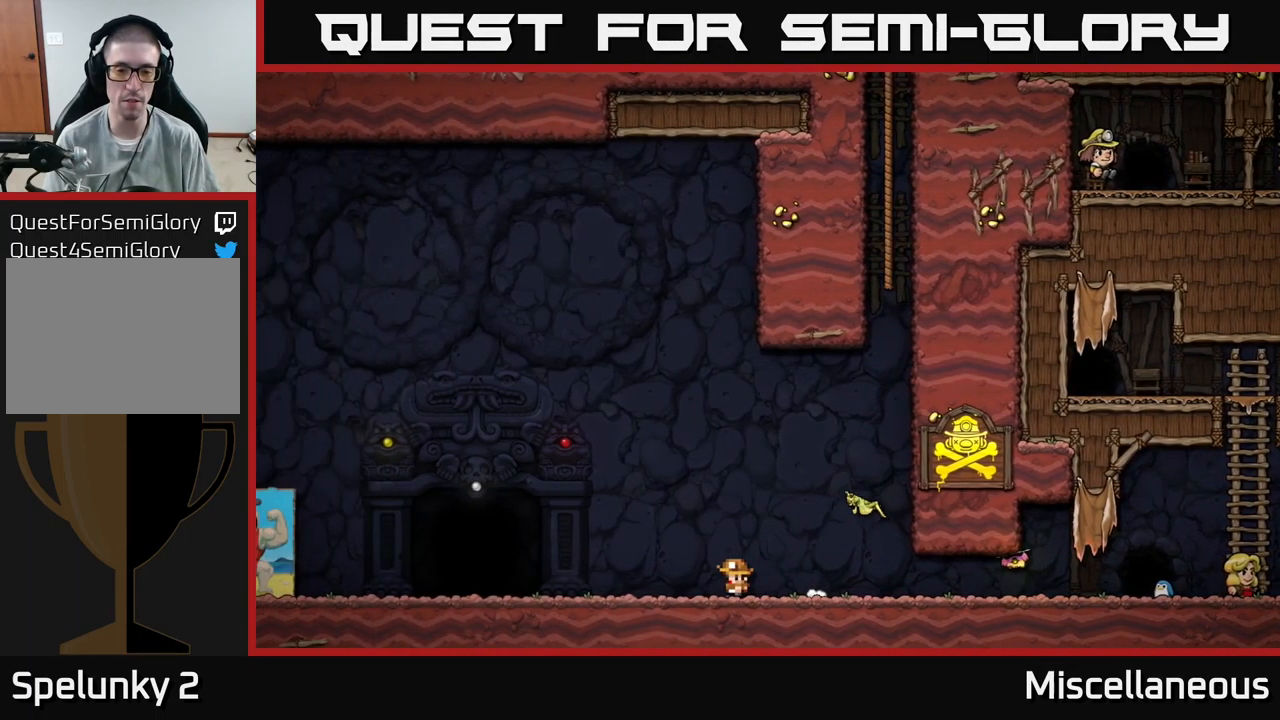
{"buttons": [], "events": [[50, "A", "down"], [83, "DPAD_RIGHT", "down"], [133, "A", "up"], [217, "DPAD_RIGHT", "up"]]}
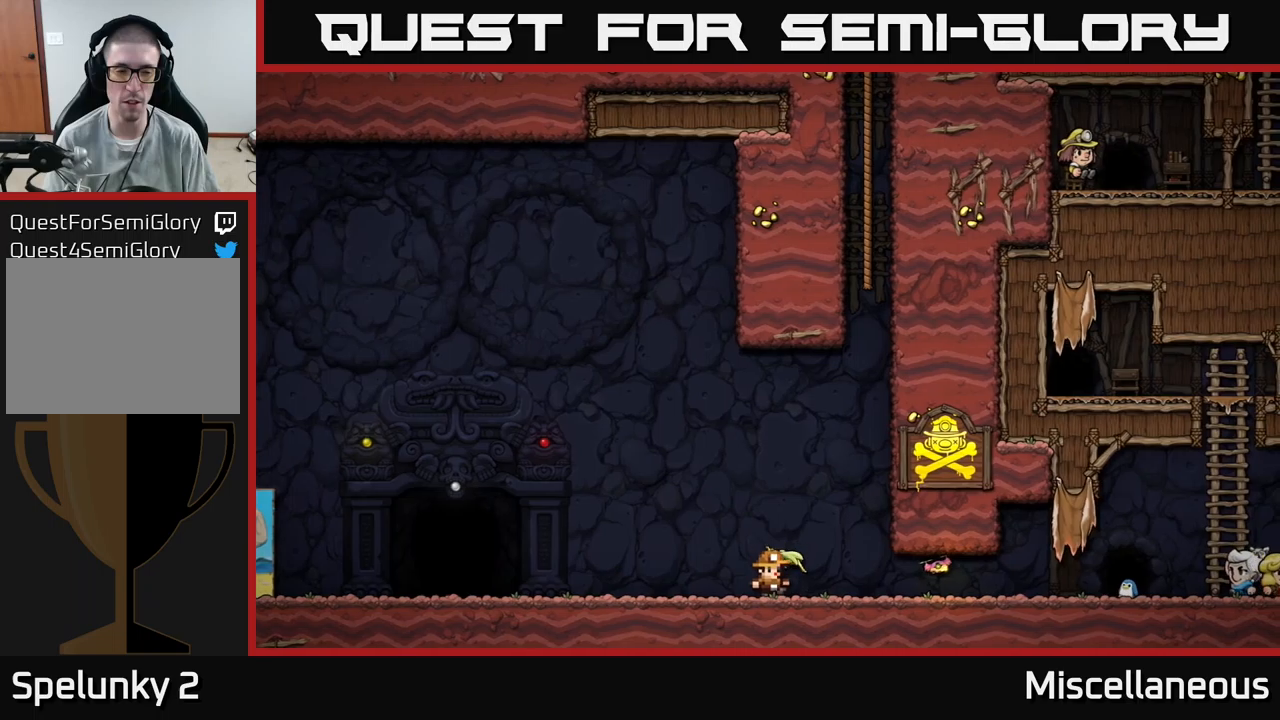
{"buttons": [], "events": [[200, "DPAD_LEFT", "down"], [217, "A", "down"], [267, "A", "up"], [400, "DPAD_LEFT", "up"]]}
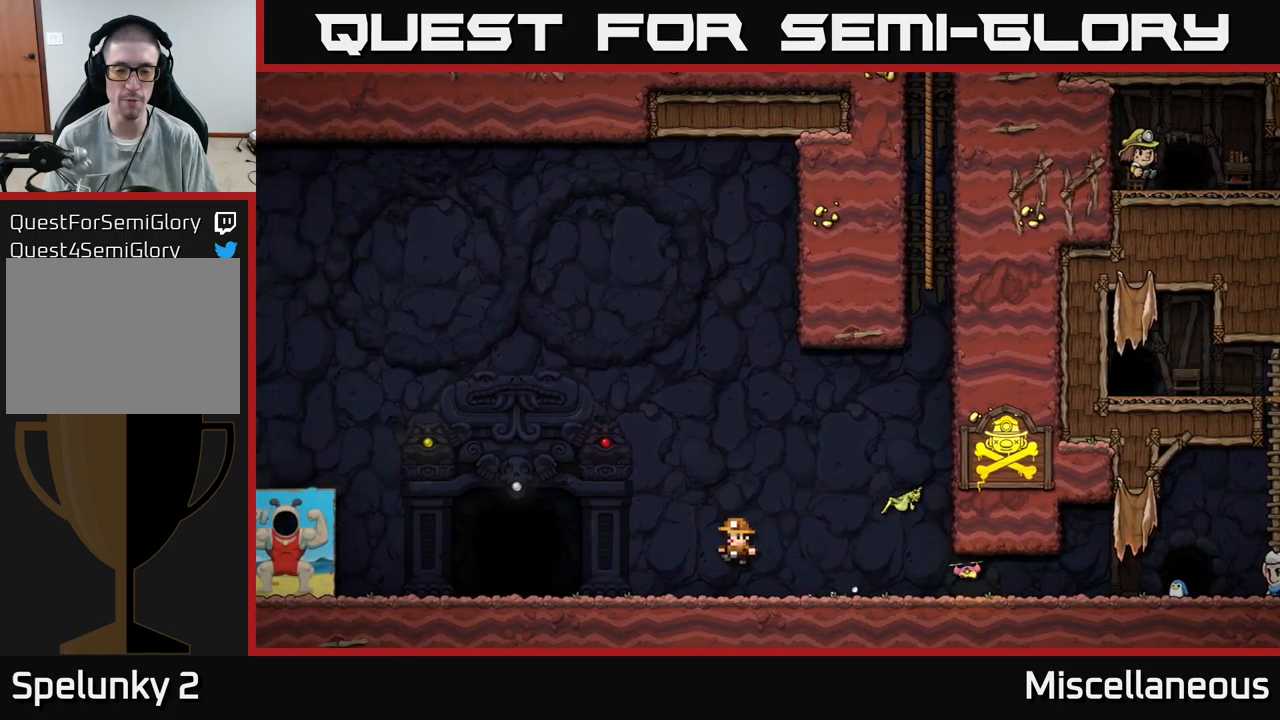
{"buttons": ["DPAD_LEFT"], "events": [[267, "DPAD_LEFT", "down"], [317, "A", "down"], [334, "A", "up"]]}
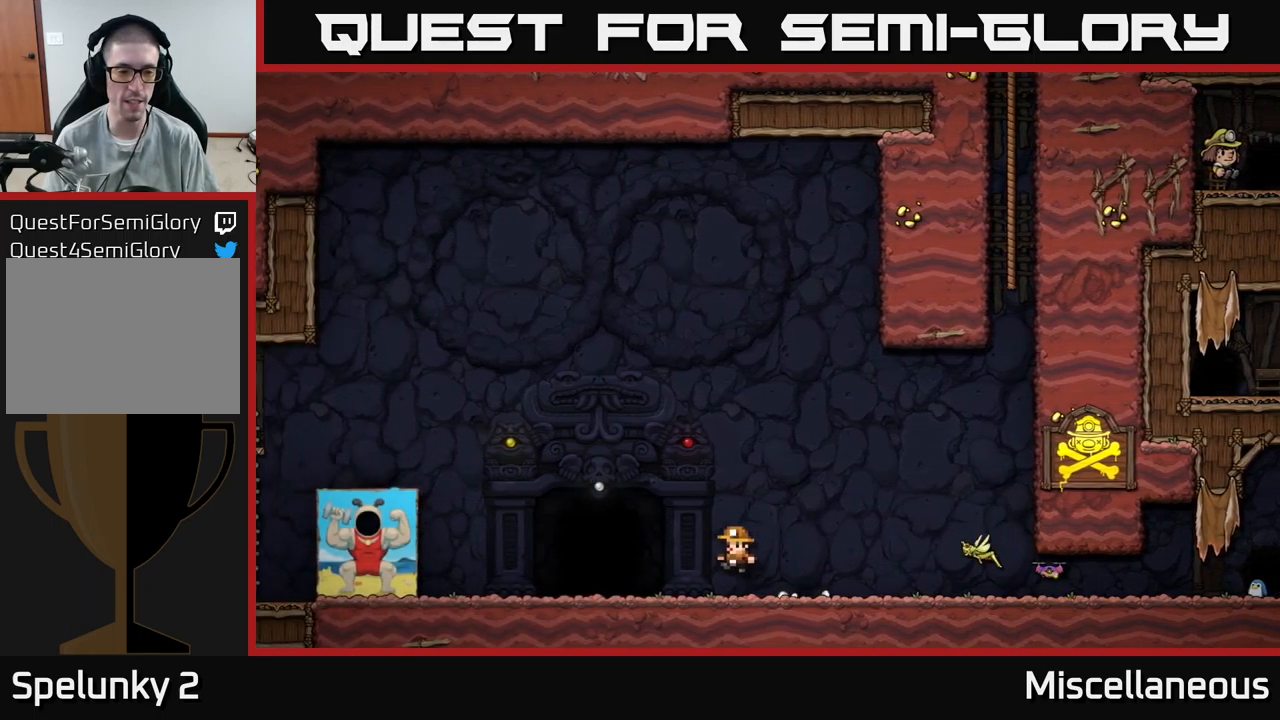
{"buttons": ["L2"], "events": [[50, "DPAD_LEFT", "up"], [284, "DPAD_LEFT", "down"], [400, "DPAD_LEFT", "up"], [450, "L2", "down"]]}
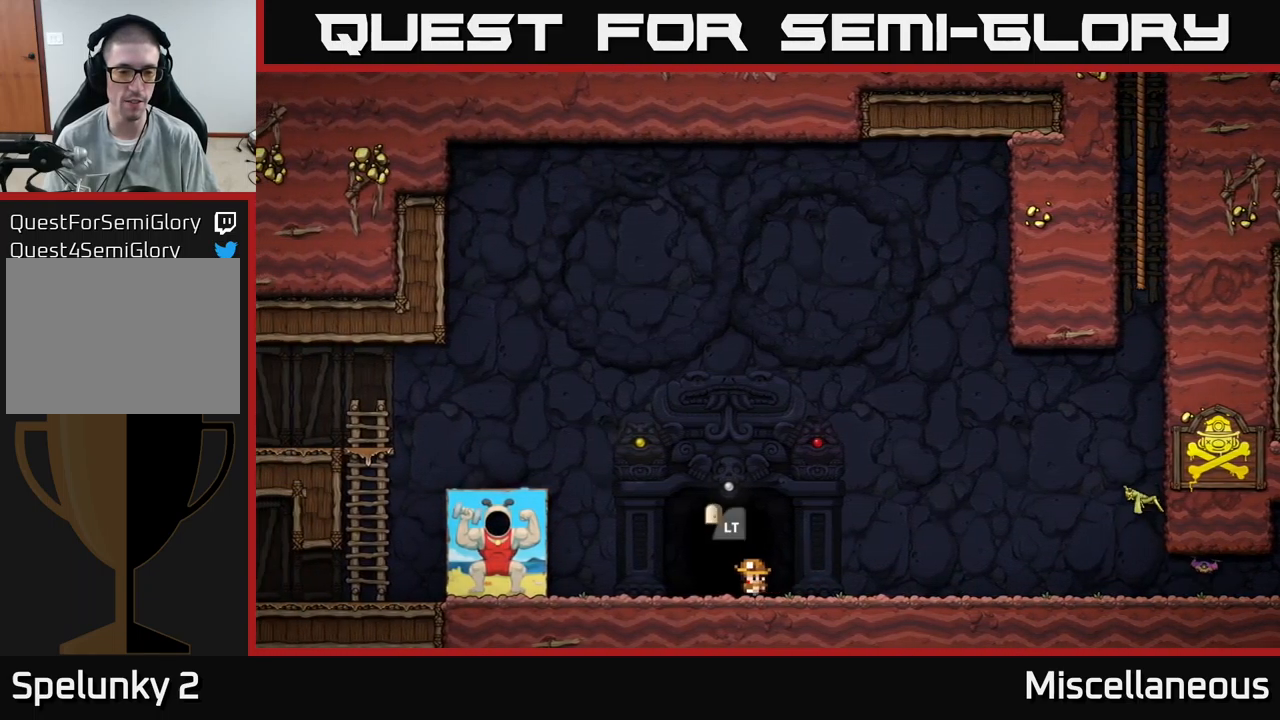
{"buttons": [], "events": [[50, "L2", "up"], [134, "L2", "down"], [234, "L2", "up"], [317, "L2", "down"], [417, "L2", "up"]]}